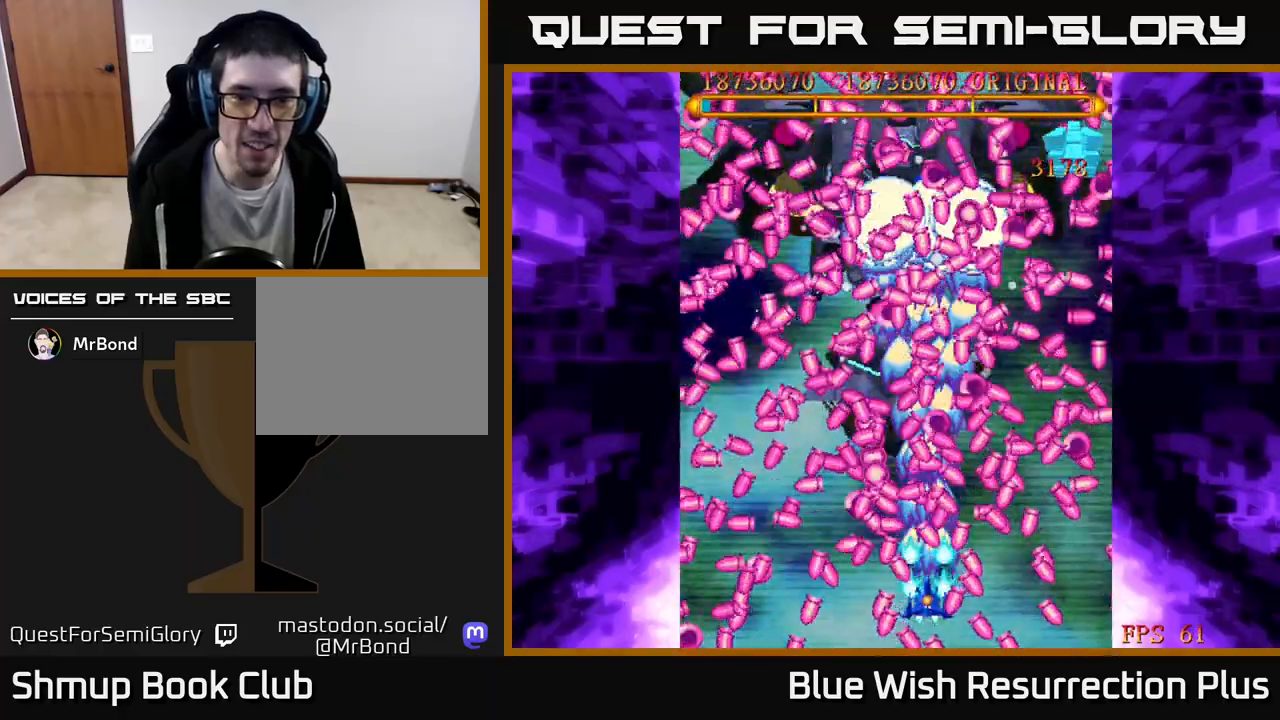
Gameplay with a controller (Xbox layout); each line is a JSON object with the inputs held at the frame after it. "events" lists button and stick changes between this image and that frame as [ms after this image, input, new state], when the widget could be followed in between. Not read: left_stick right_stick.
{"buttons": ["A"], "events": [[133, "DPAD_DOWN", "down"], [233, "DPAD_DOWN", "up"]]}
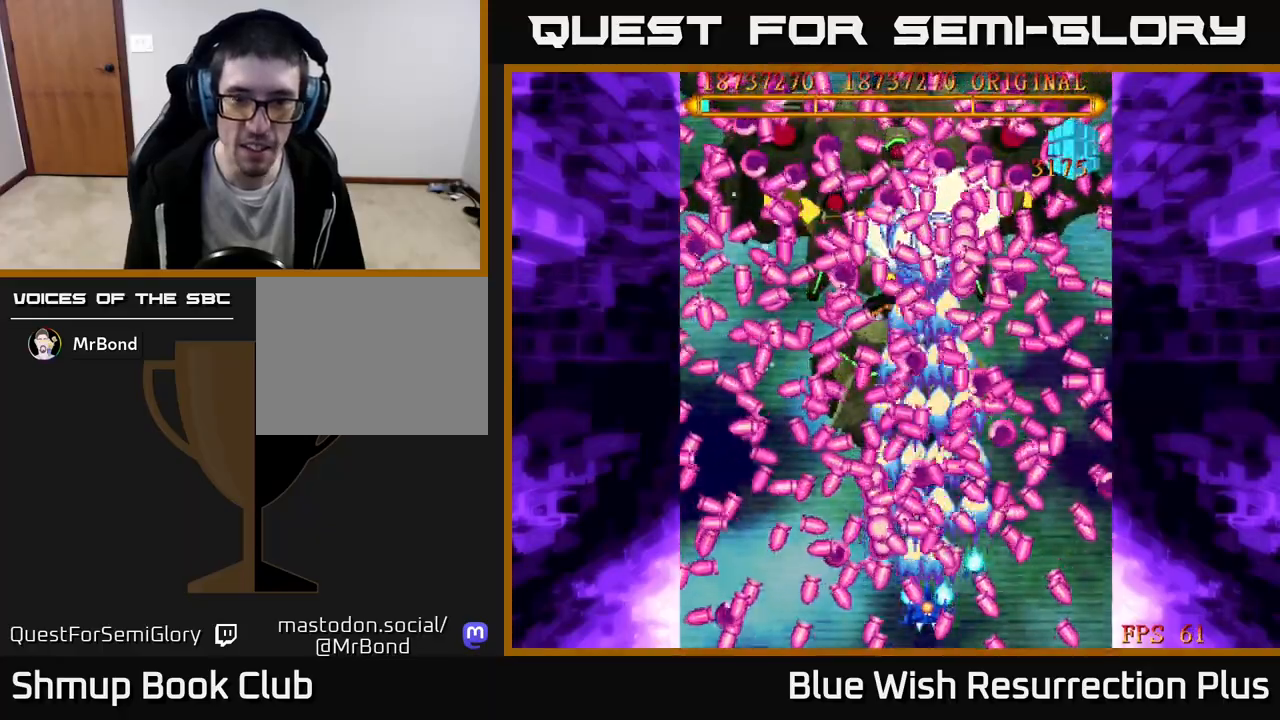
{"buttons": ["A", "DPAD_LEFT"], "events": [[83, "DPAD_RIGHT", "down"], [167, "DPAD_UP", "down"], [250, "DPAD_RIGHT", "up"], [317, "DPAD_RIGHT", "down"], [333, "DPAD_RIGHT", "up"], [417, "DPAD_LEFT", "down"], [417, "DPAD_UP", "up"]]}
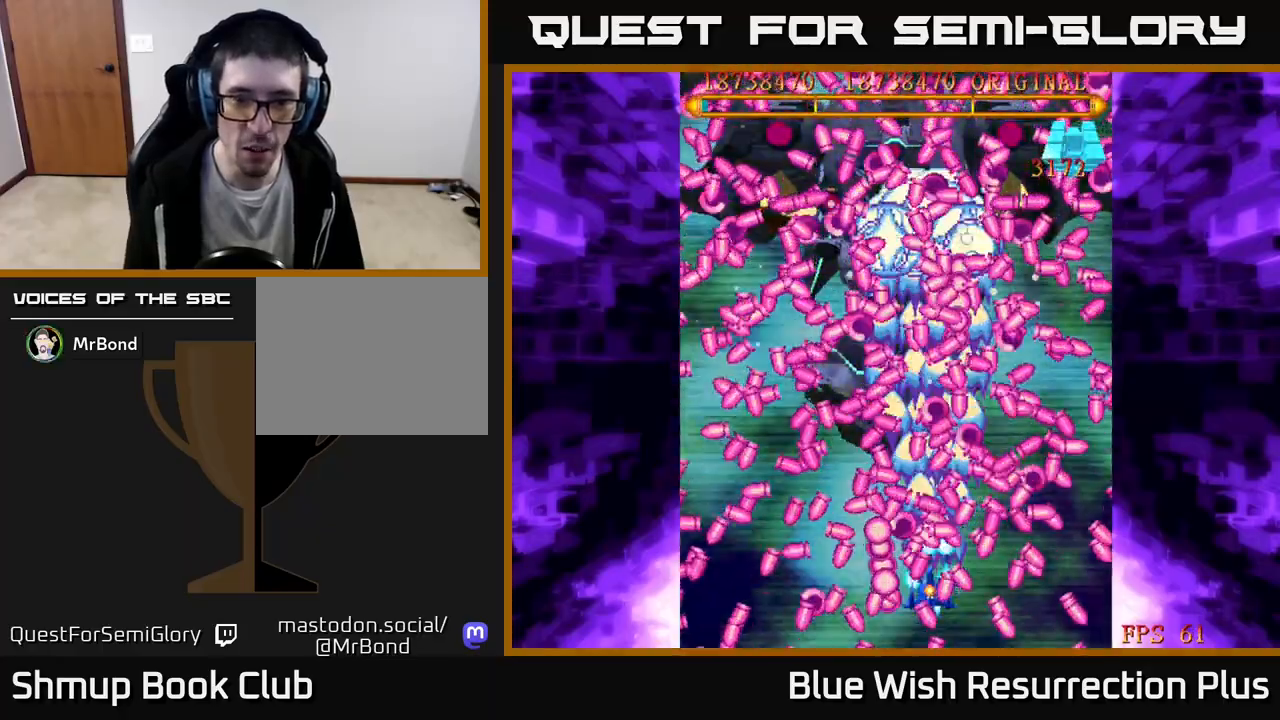
{"buttons": ["A"], "events": [[33, "DPAD_LEFT", "up"], [217, "DPAD_DOWN", "down"], [367, "DPAD_DOWN", "up"]]}
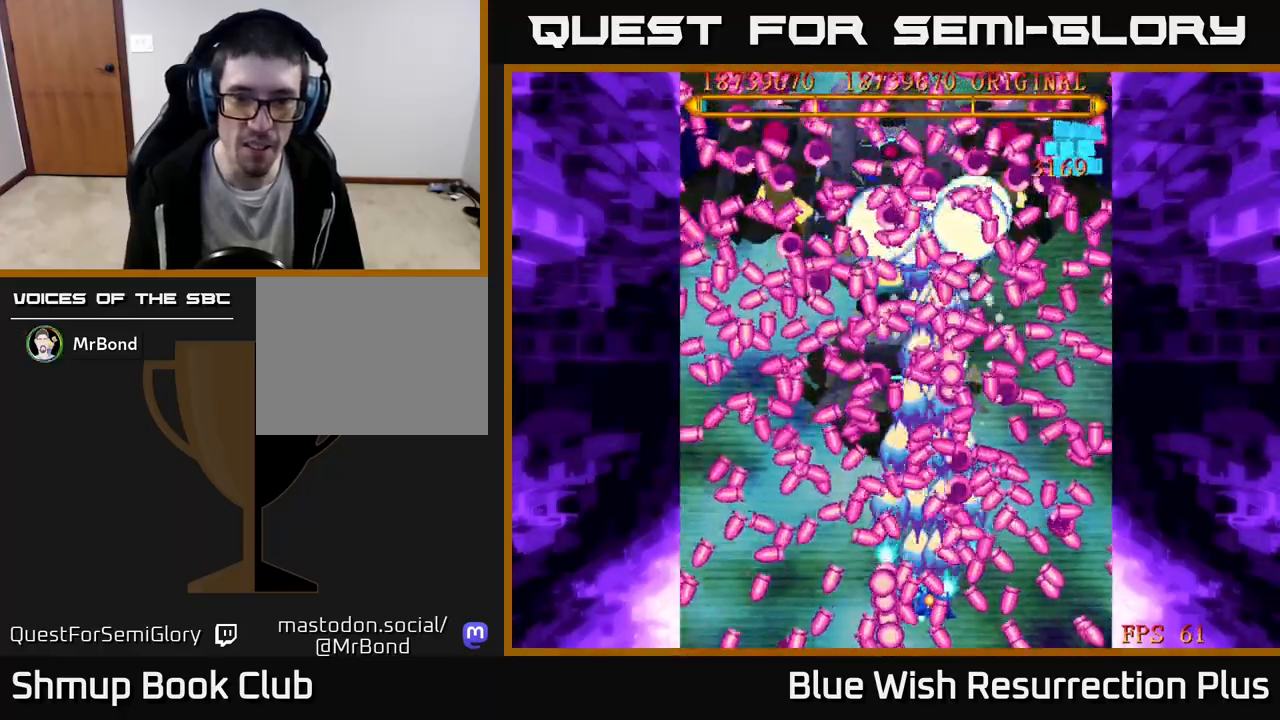
{"buttons": ["A"], "events": [[183, "DPAD_LEFT", "down"], [283, "DPAD_LEFT", "up"]]}
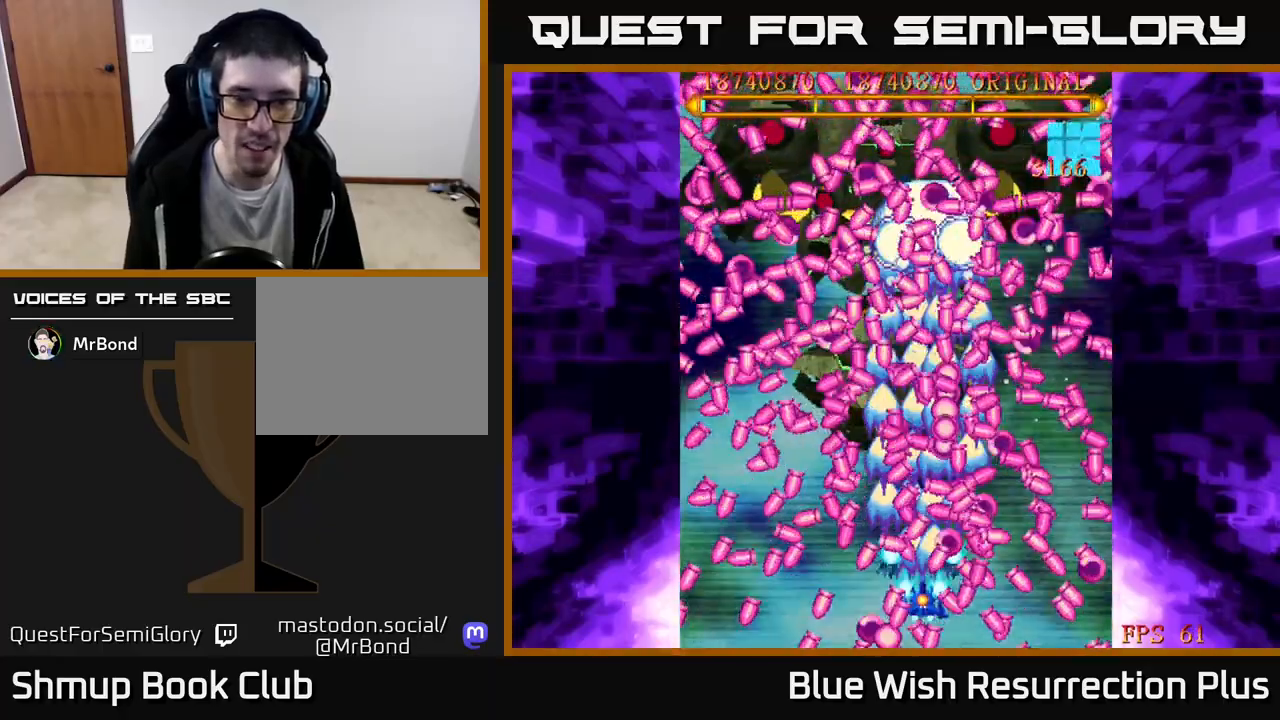
{"buttons": ["A", "DPAD_DOWN", "DPAD_LEFT"], "events": [[133, "DPAD_UP", "down"], [150, "DPAD_LEFT", "down"], [183, "DPAD_UP", "up"], [250, "DPAD_LEFT", "up"], [350, "DPAD_LEFT", "down"], [367, "DPAD_DOWN", "down"]]}
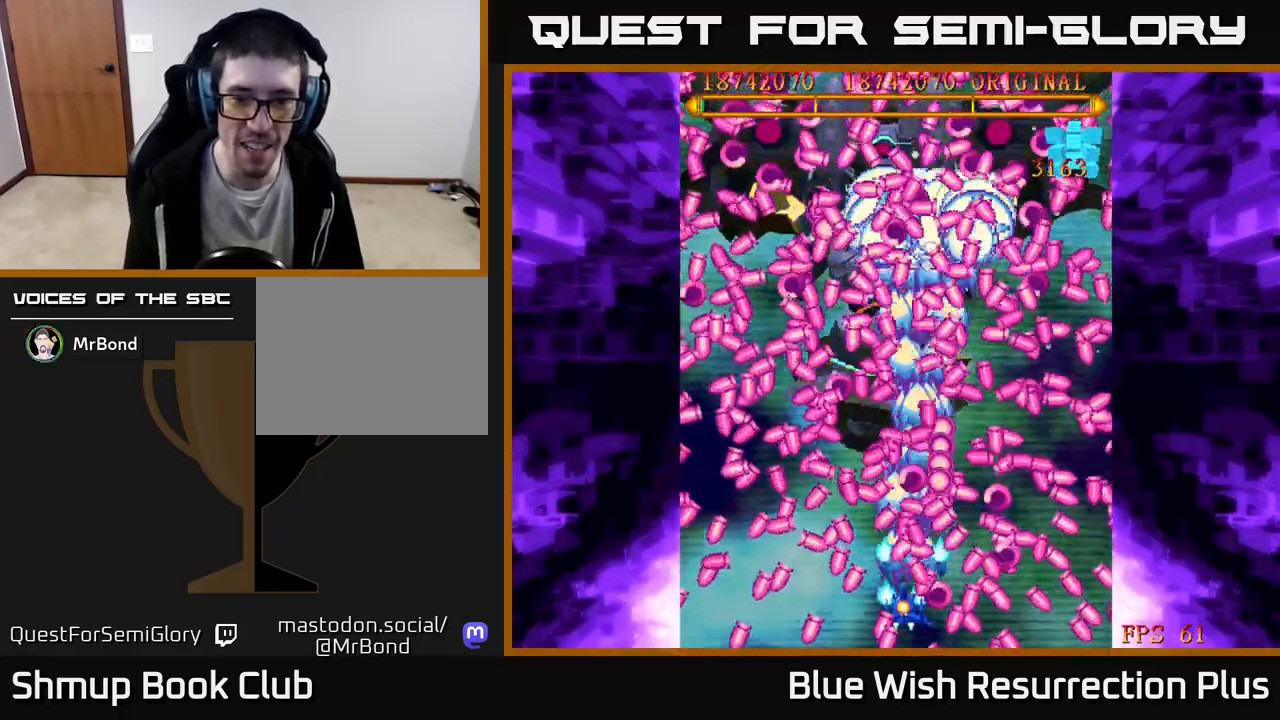
{"buttons": ["A", "DPAD_LEFT"], "events": [[33, "DPAD_LEFT", "up"], [50, "DPAD_DOWN", "up"], [250, "DPAD_LEFT", "down"], [383, "DPAD_LEFT", "up"], [400, "DPAD_DOWN", "down"], [483, "DPAD_DOWN", "up"], [483, "DPAD_LEFT", "down"]]}
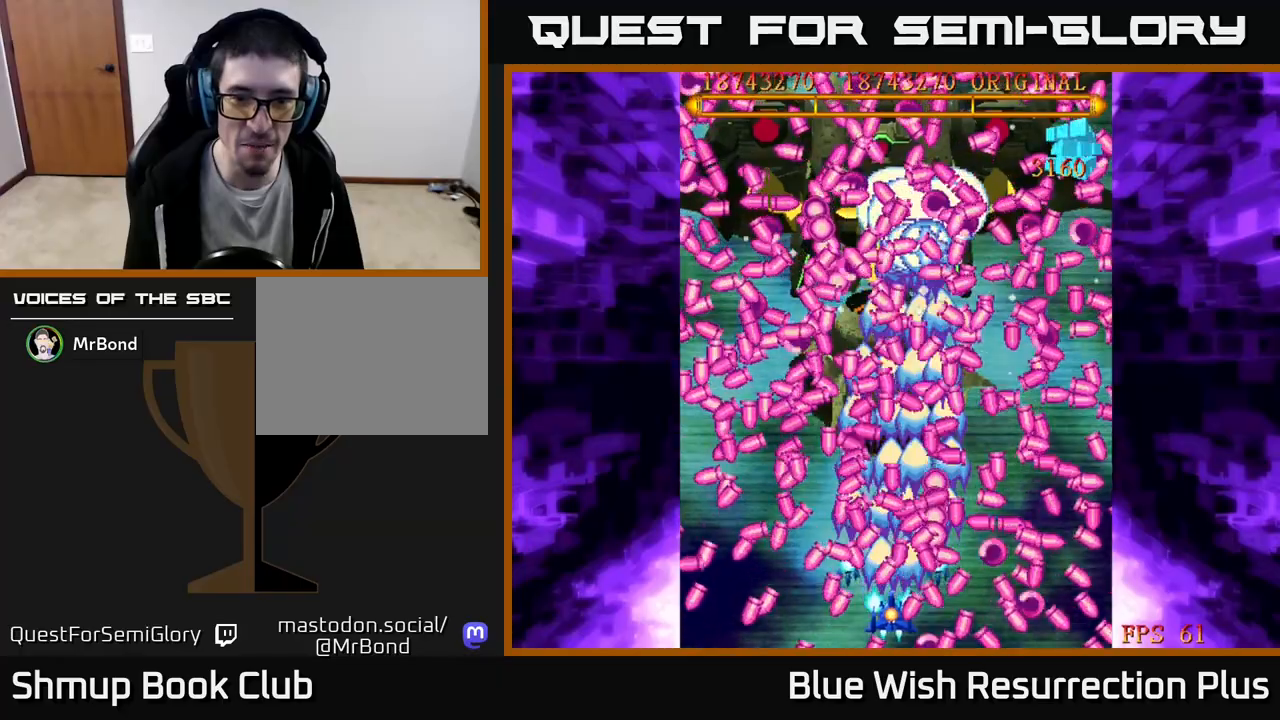
{"buttons": ["A", "DPAD_DOWN", "DPAD_LEFT"], "events": [[100, "DPAD_LEFT", "up"], [400, "DPAD_LEFT", "down"], [417, "DPAD_DOWN", "down"]]}
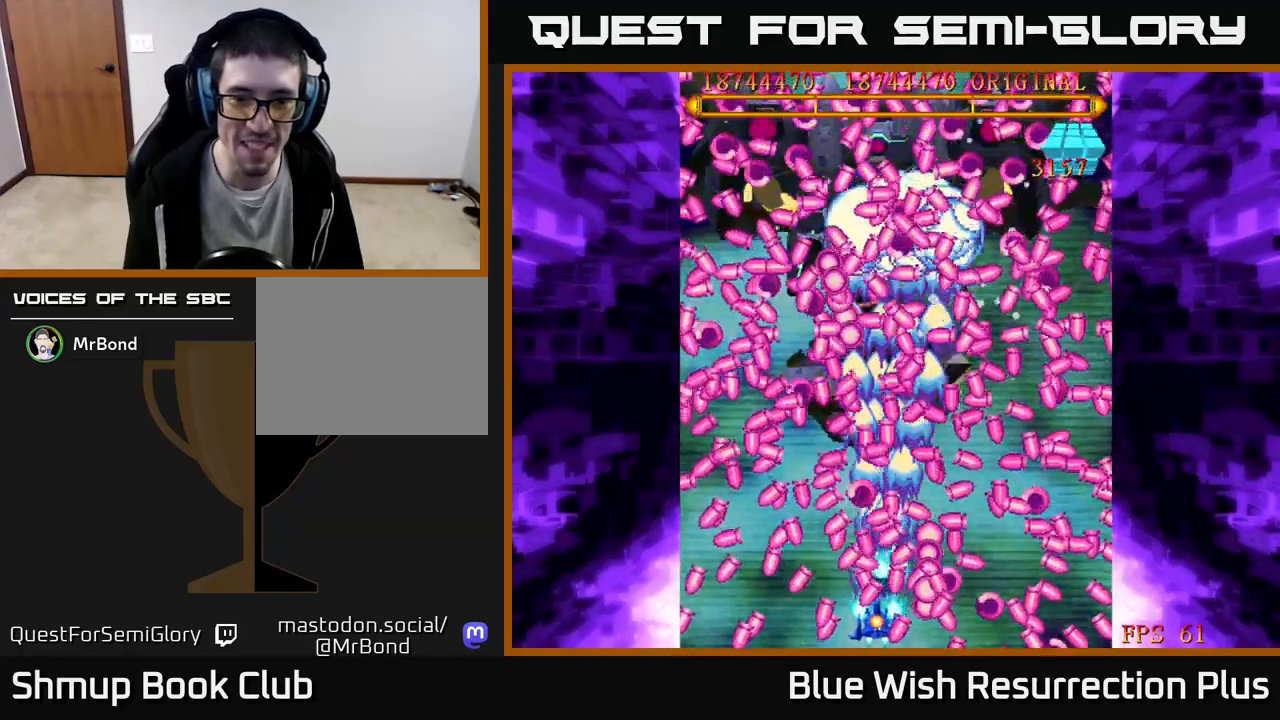
{"buttons": ["A"], "events": [[117, "DPAD_DOWN", "up"], [183, "DPAD_LEFT", "up"], [250, "DPAD_DOWN", "down"], [267, "DPAD_RIGHT", "down"], [383, "DPAD_DOWN", "up"], [383, "DPAD_RIGHT", "up"]]}
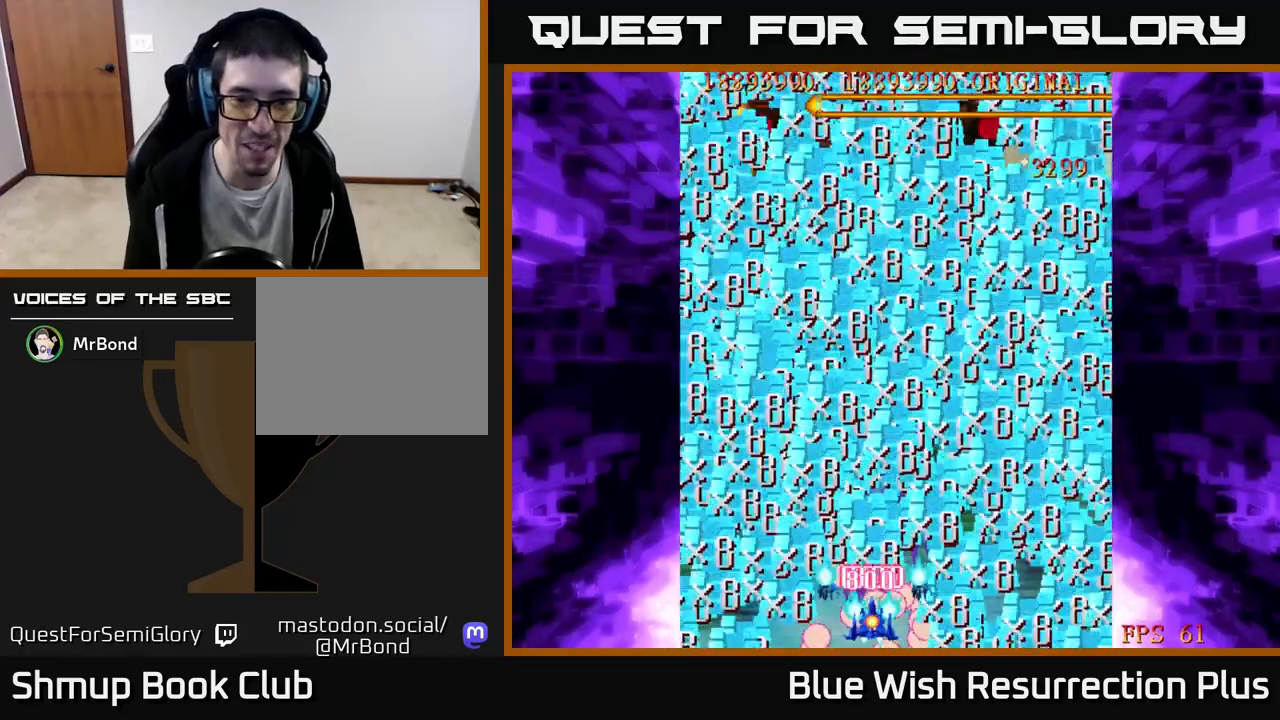
{"buttons": ["A", "DPAD_UP", "DPAD_RIGHT"], "events": [[267, "DPAD_LEFT", "down"], [317, "DPAD_UP", "down"], [383, "DPAD_LEFT", "up"], [450, "DPAD_RIGHT", "down"]]}
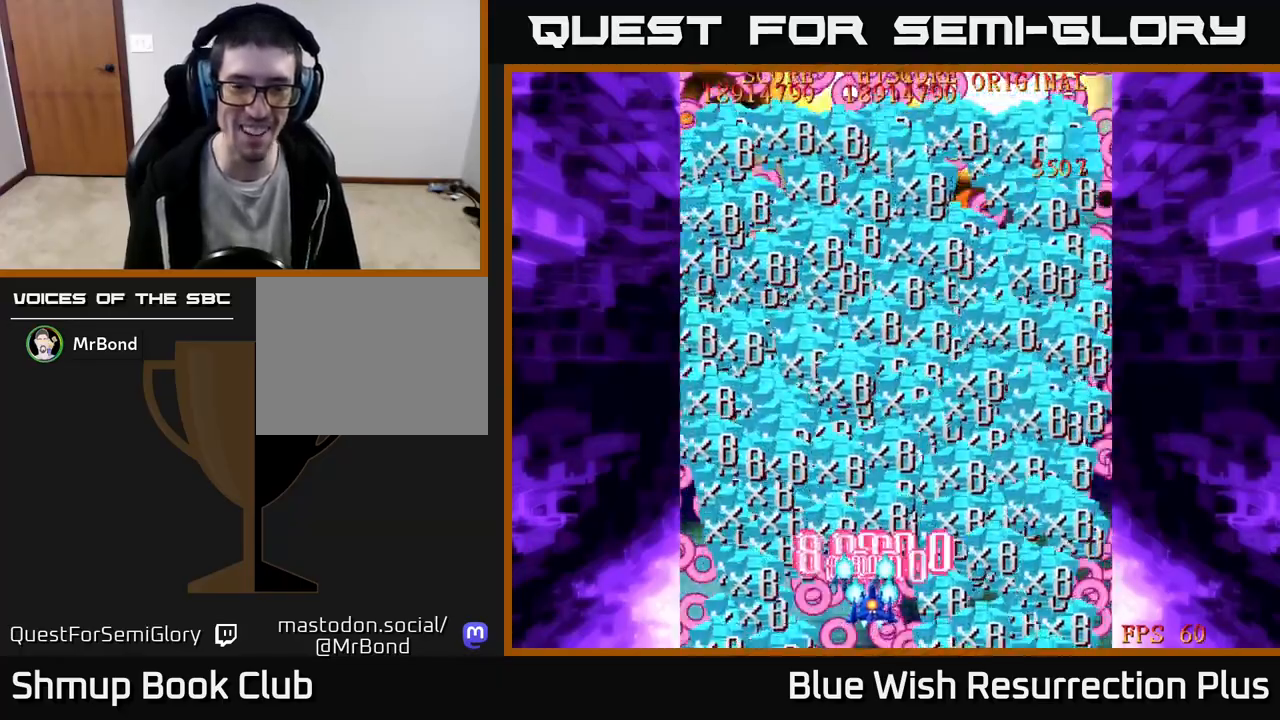
{"buttons": ["A"], "events": [[250, "DPAD_RIGHT", "up"], [500, "DPAD_UP", "up"]]}
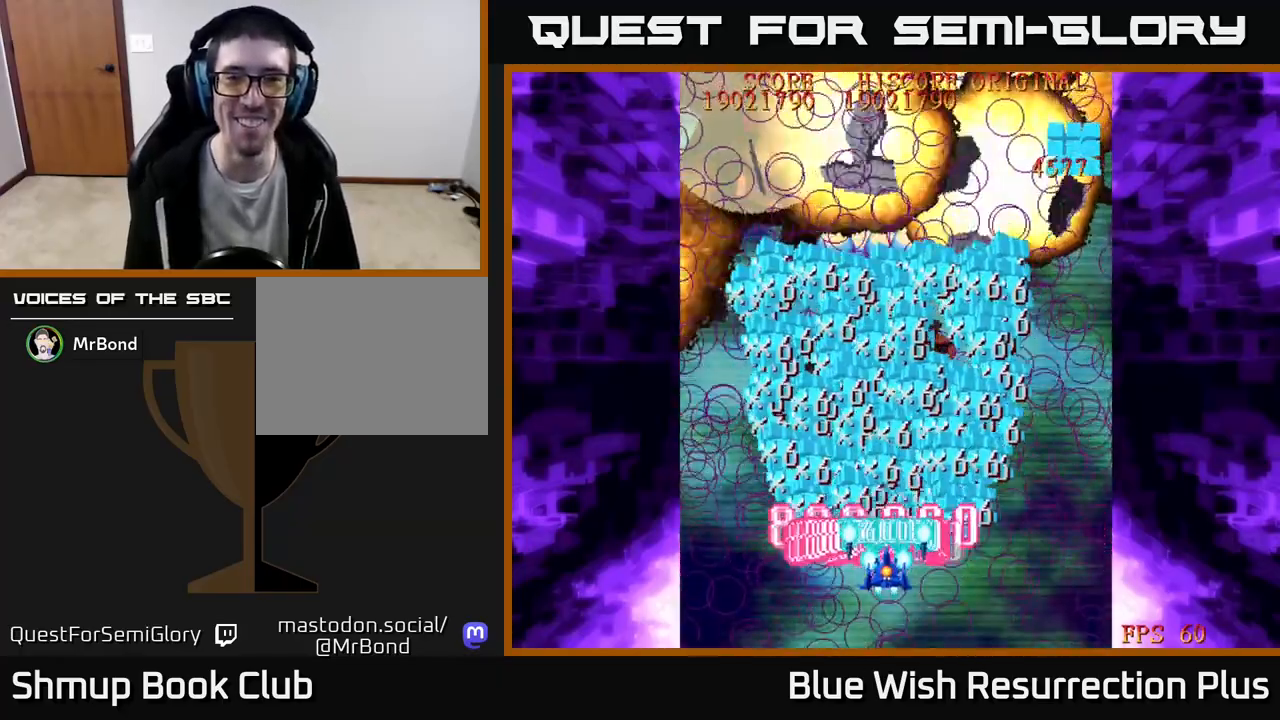
{"buttons": [], "events": [[250, "DPAD_RIGHT", "down"], [300, "A", "up"], [333, "DPAD_RIGHT", "up"]]}
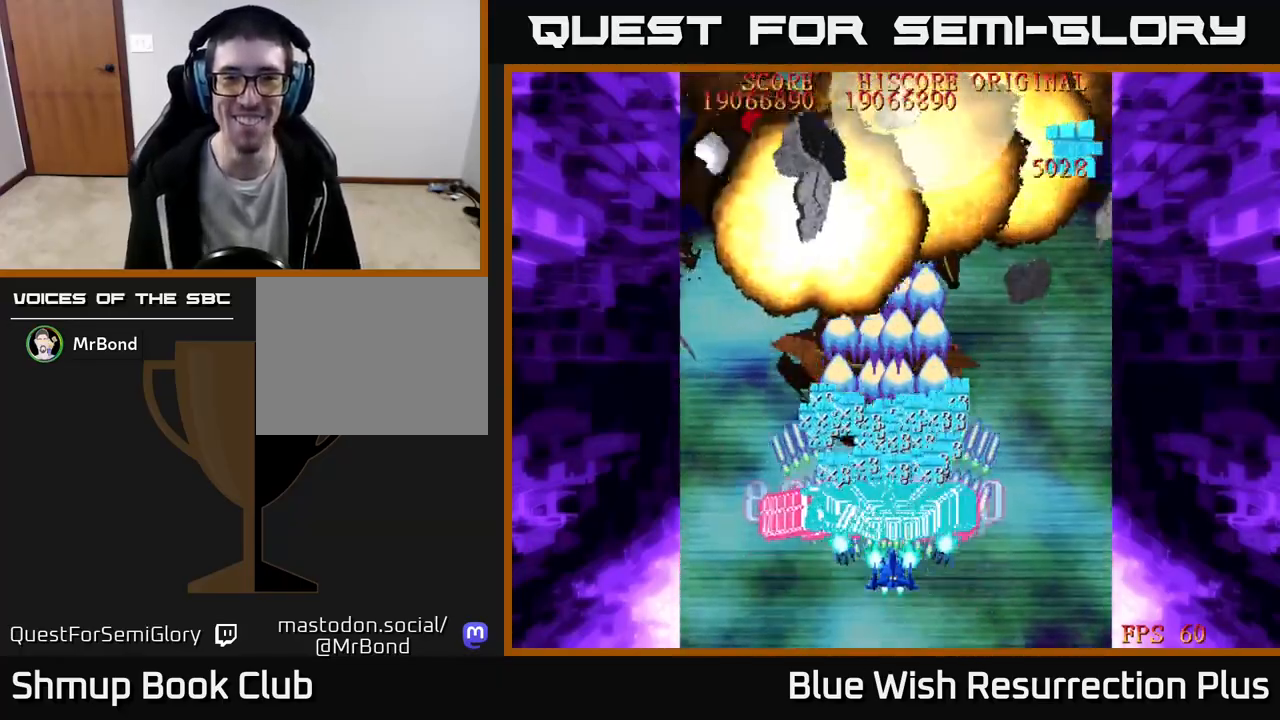
{"buttons": ["A", "DPAD_UP"], "events": [[150, "DPAD_UP", "down"], [433, "A", "down"]]}
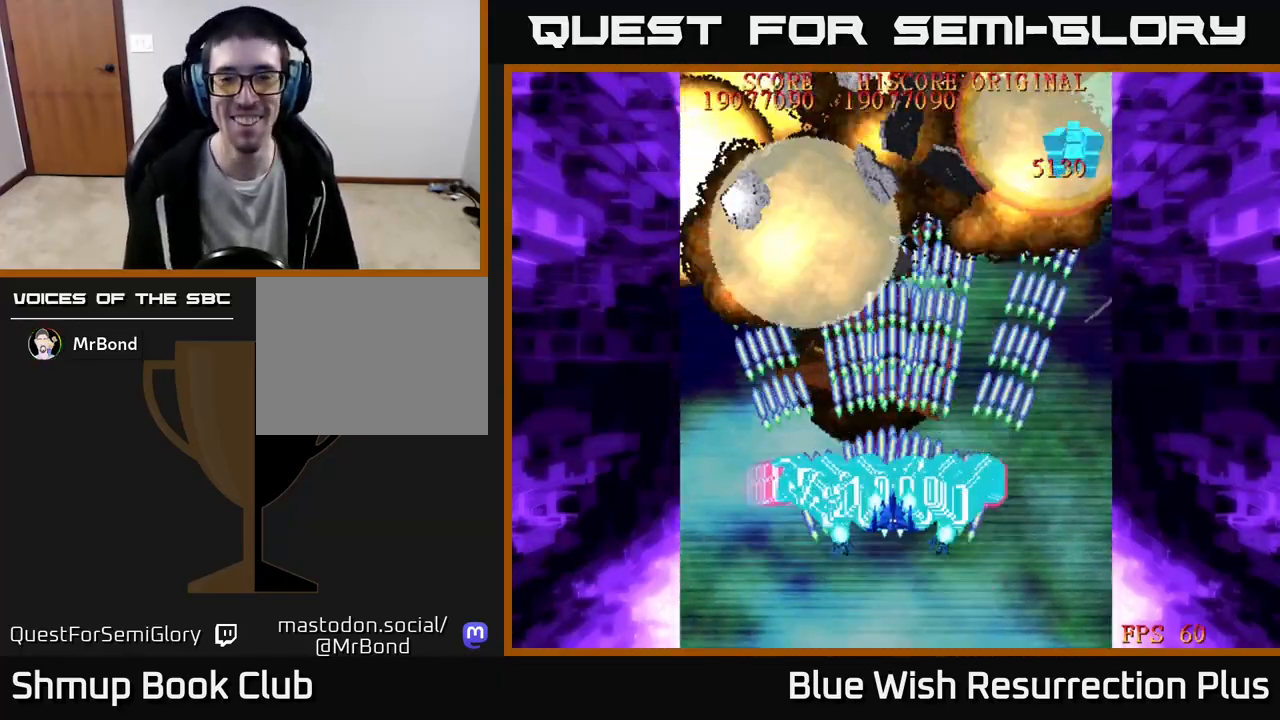
{"buttons": ["A", "DPAD_DOWN"], "events": [[200, "DPAD_UP", "up"], [367, "DPAD_DOWN", "down"]]}
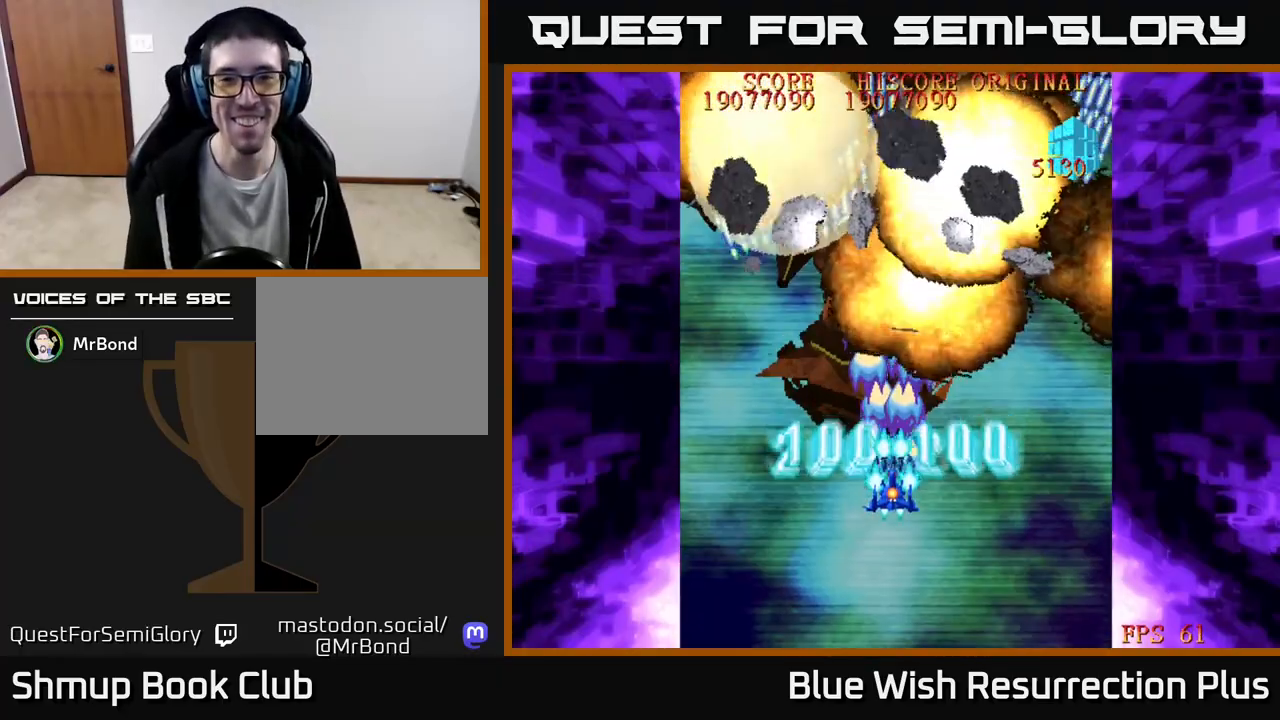
{"buttons": ["A"], "events": [[417, "DPAD_DOWN", "up"]]}
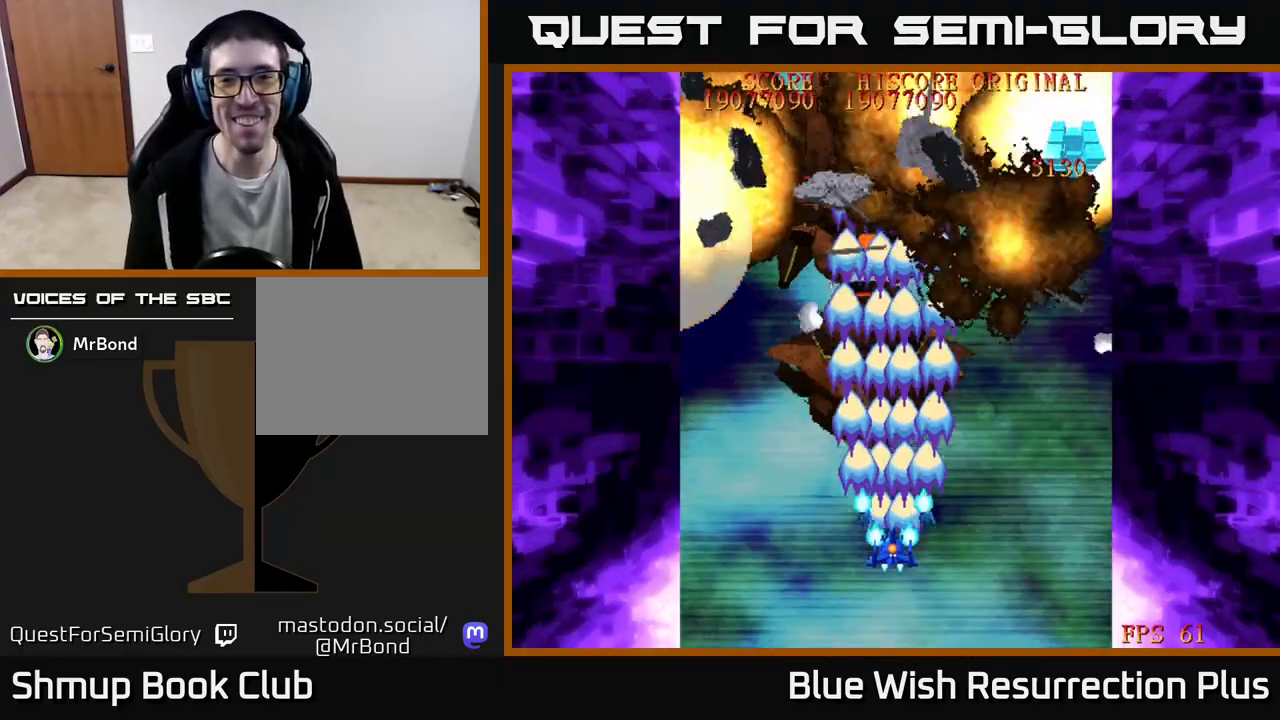
{"buttons": ["A", "DPAD_LEFT"], "events": [[467, "DPAD_LEFT", "down"]]}
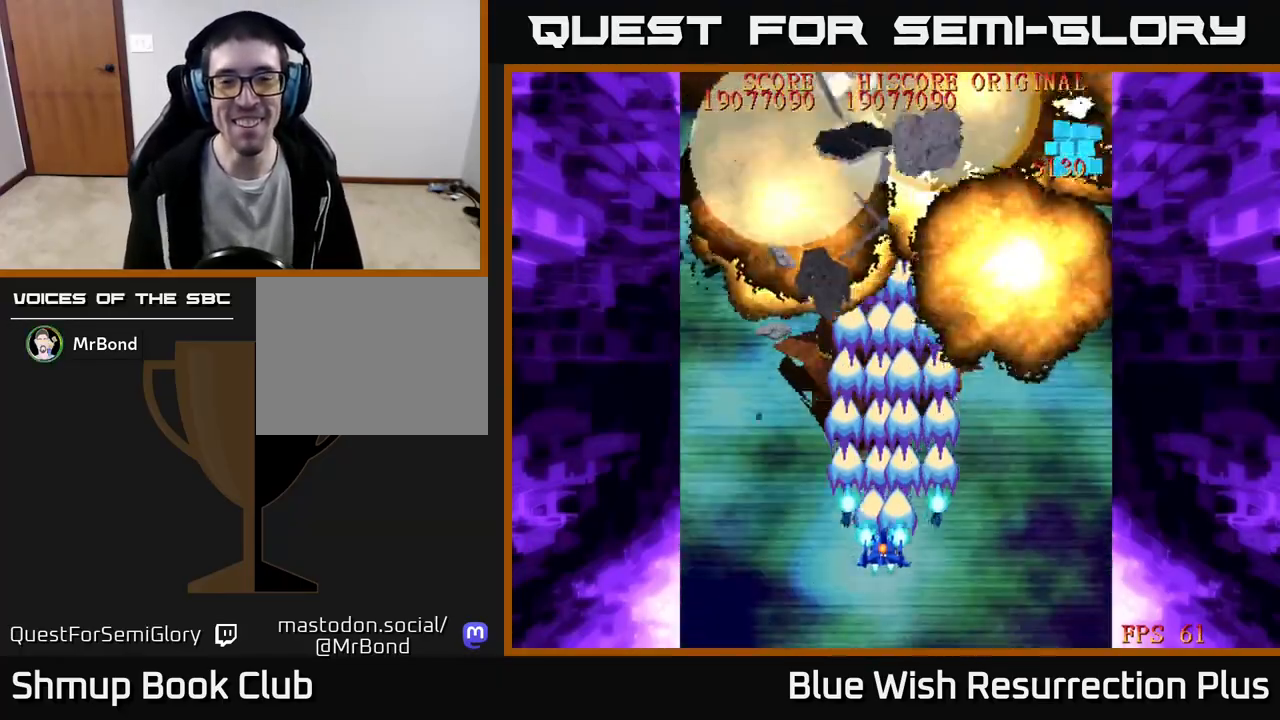
{"buttons": ["A"], "events": [[83, "DPAD_LEFT", "up"], [117, "DPAD_DOWN", "down"], [167, "DPAD_RIGHT", "down"], [183, "DPAD_RIGHT", "up"], [200, "DPAD_DOWN", "up"]]}
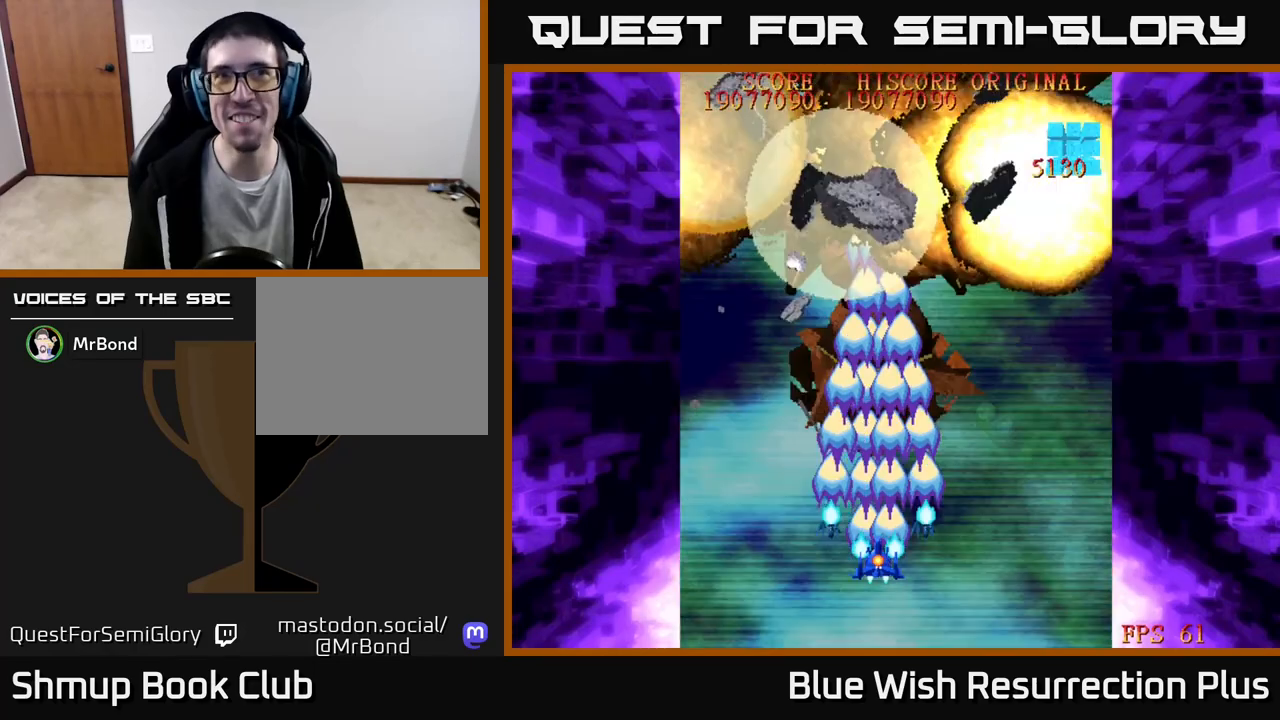
{"buttons": ["A"], "events": [[133, "DPAD_RIGHT", "down"], [183, "DPAD_DOWN", "down"], [233, "DPAD_RIGHT", "up"], [417, "DPAD_DOWN", "up"]]}
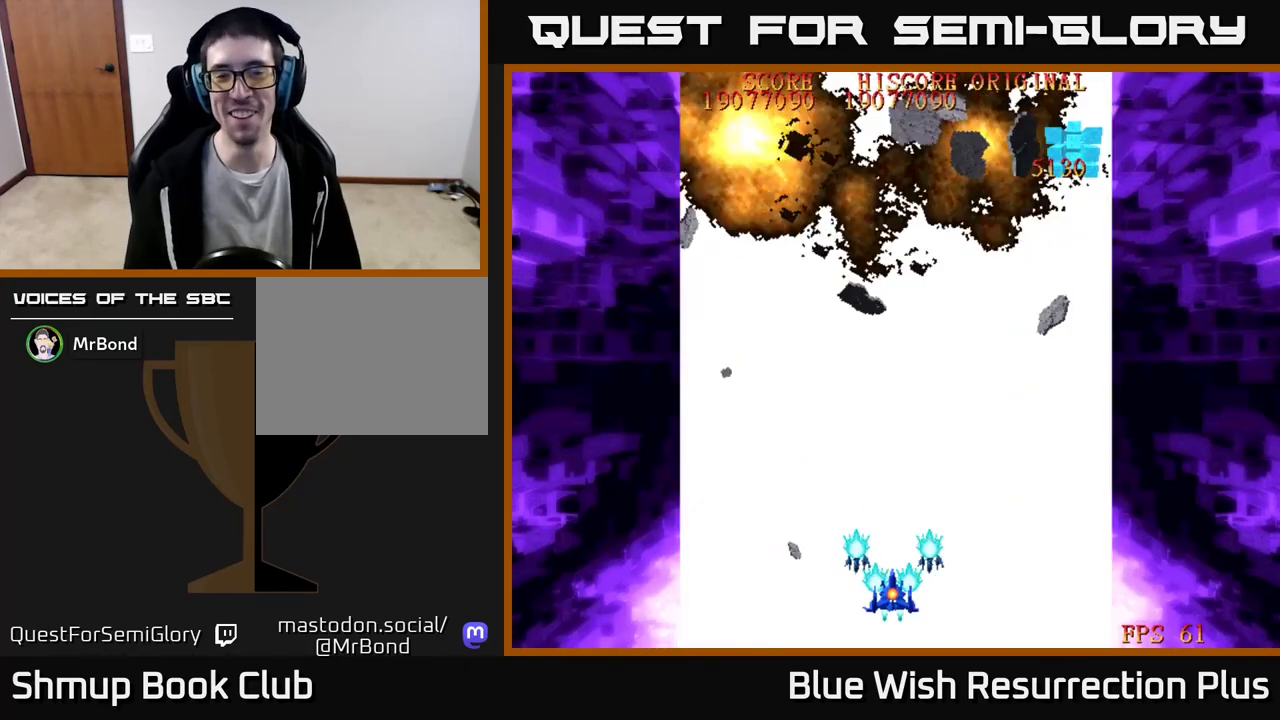
{"buttons": [], "events": [[17, "A", "up"]]}
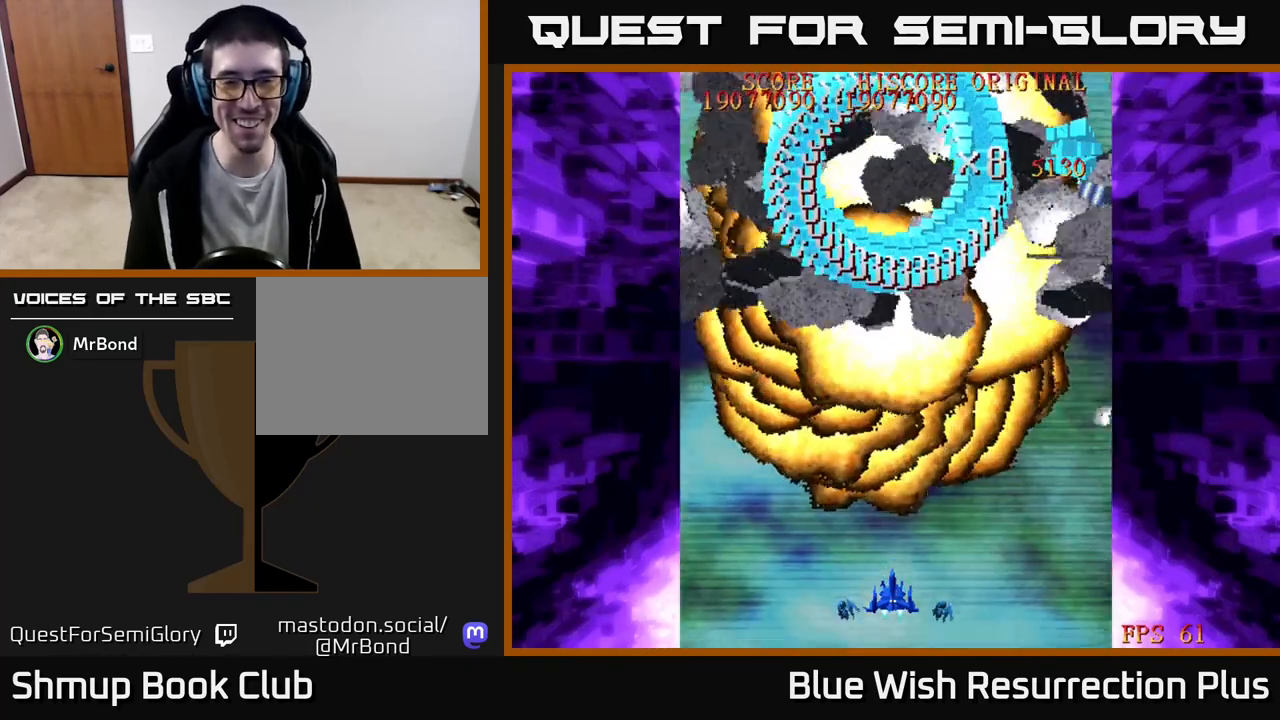
{"buttons": ["DPAD_UP"], "events": [[267, "DPAD_UP", "down"]]}
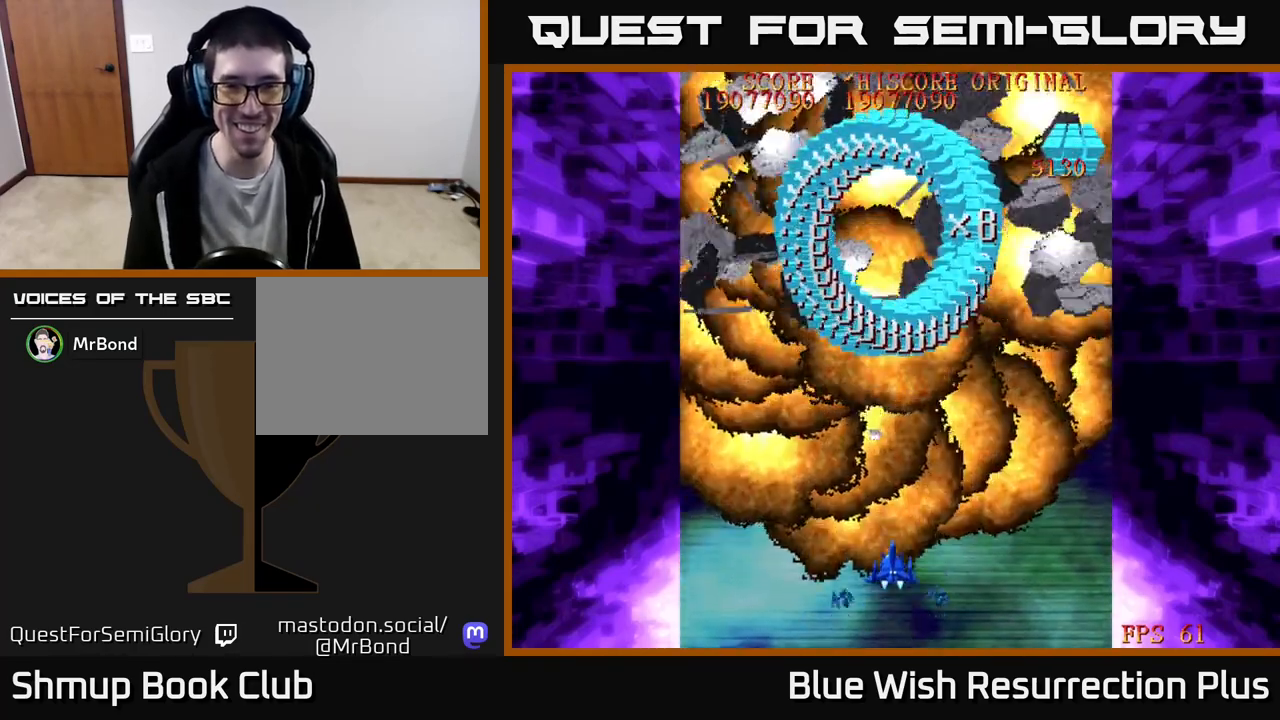
{"buttons": ["DPAD_UP"], "events": []}
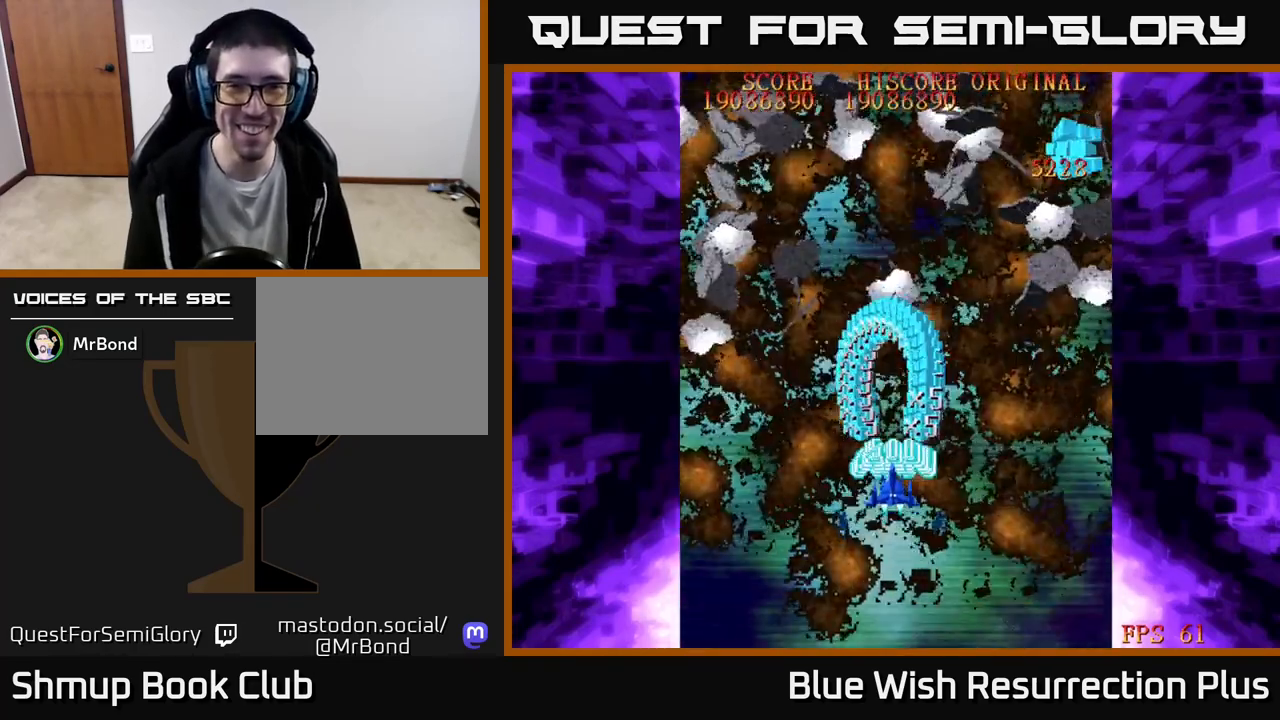
{"buttons": [], "events": [[467, "DPAD_UP", "up"]]}
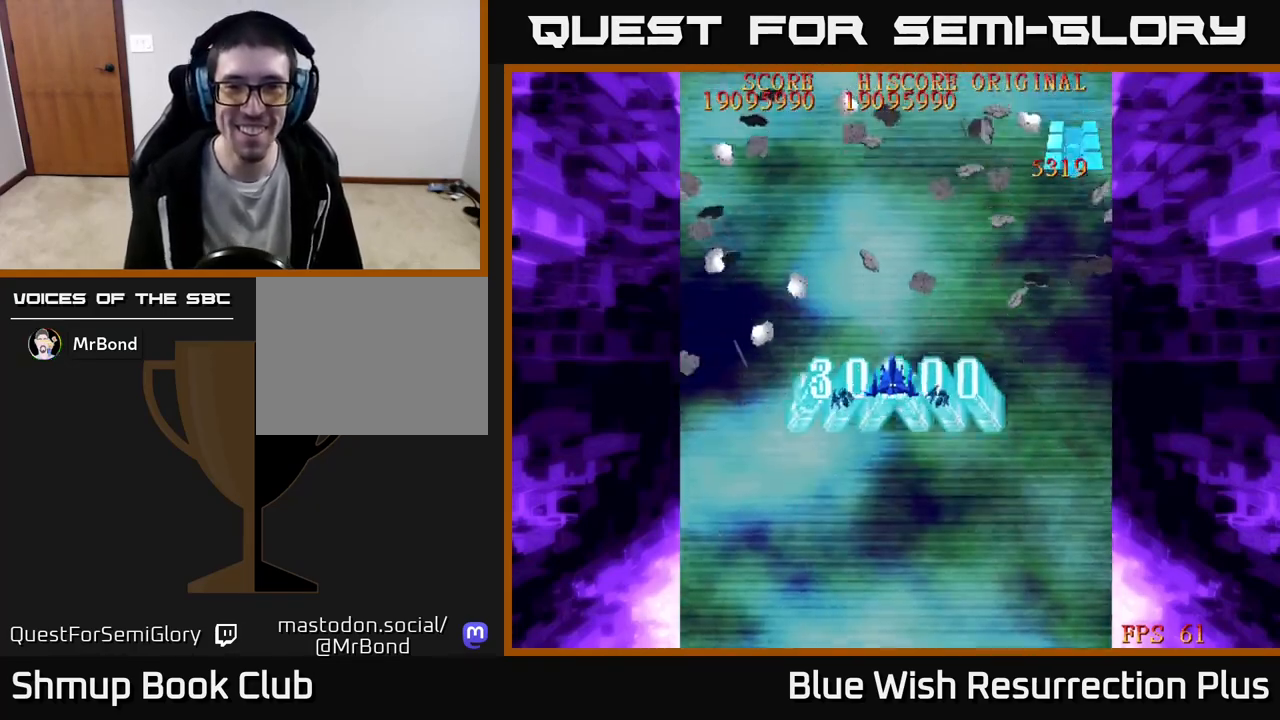
{"buttons": ["DPAD_DOWN"], "events": [[300, "DPAD_DOWN", "down"]]}
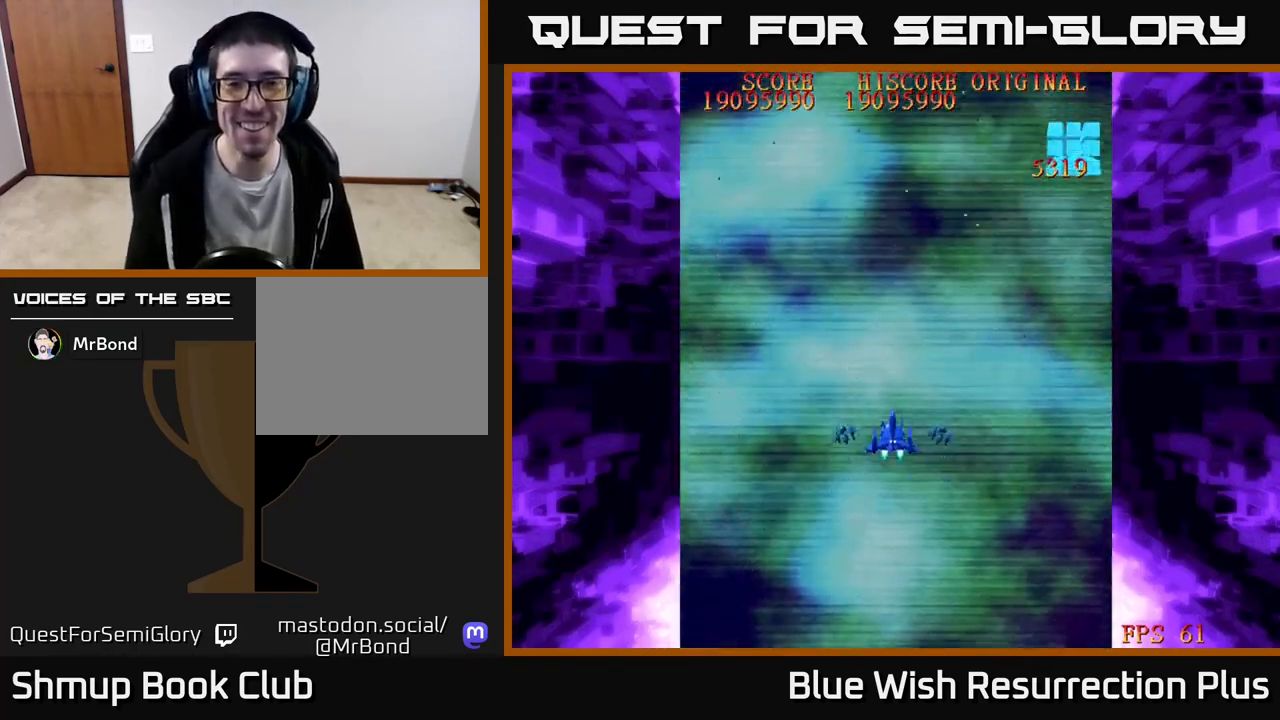
{"buttons": [], "events": [[267, "DPAD_DOWN", "up"]]}
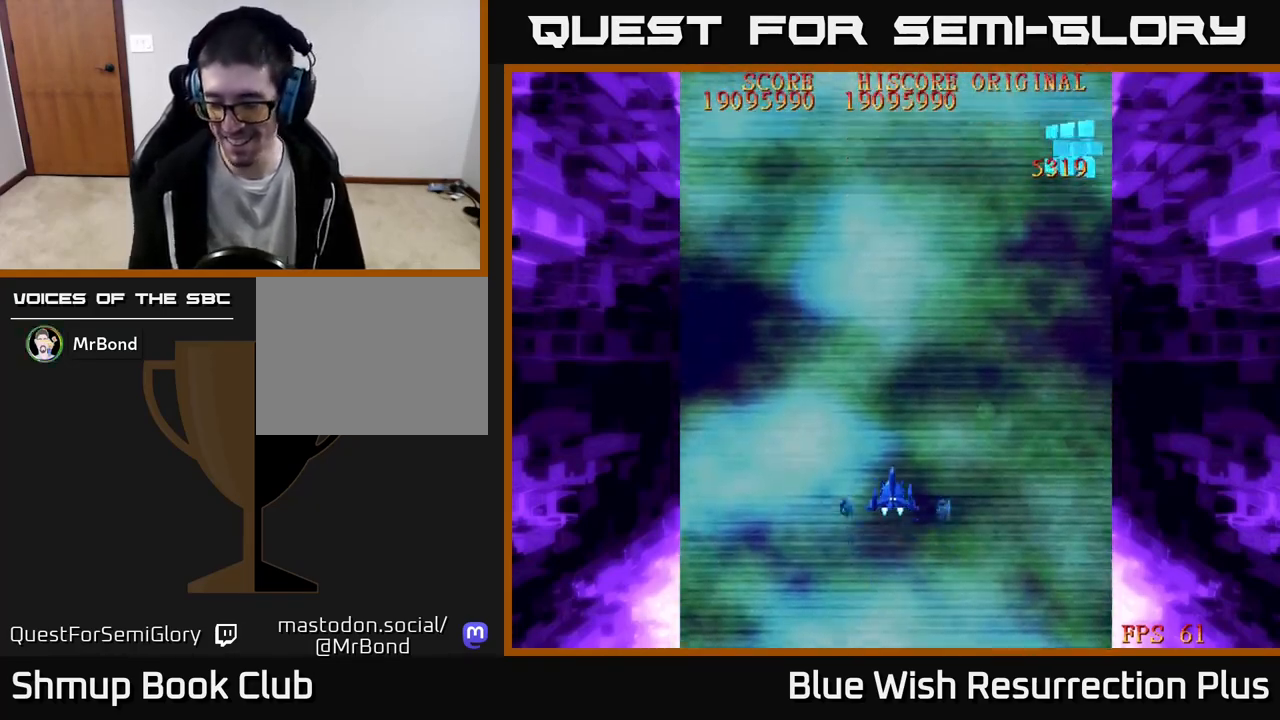
{"buttons": [], "events": []}
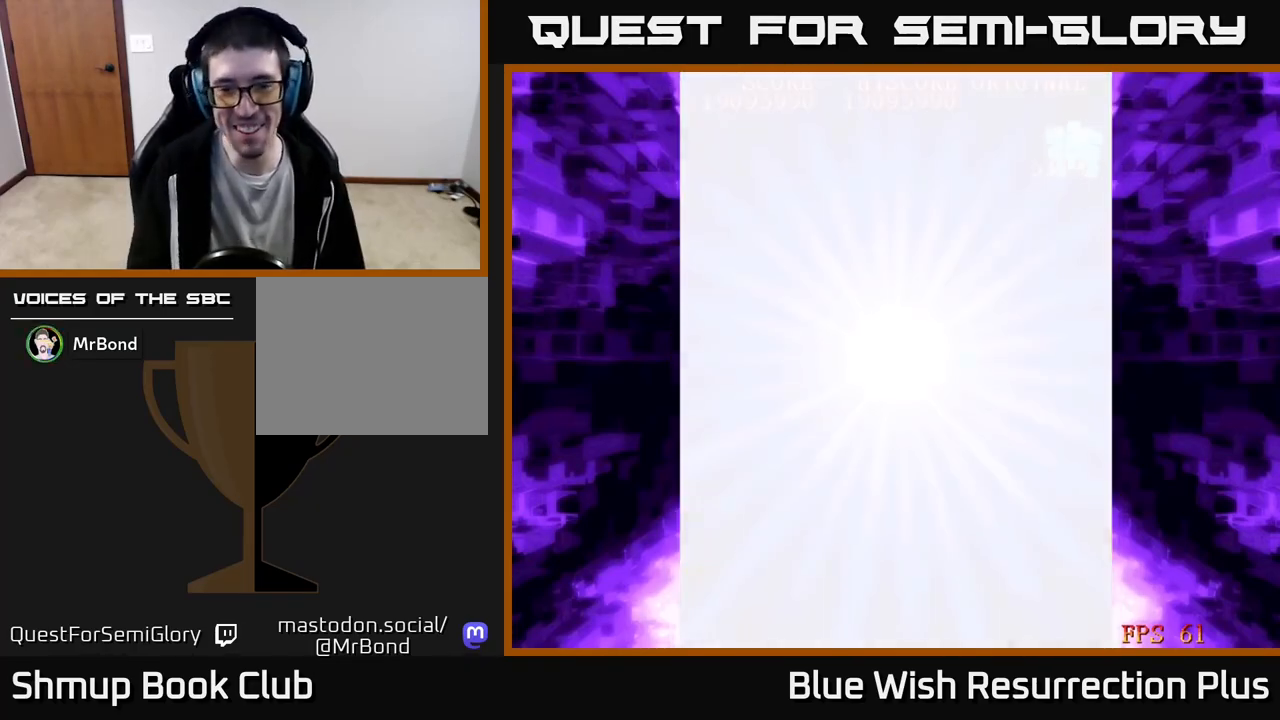
{"buttons": [], "events": [[200, "DPAD_DOWN", "down"], [283, "DPAD_DOWN", "up"]]}